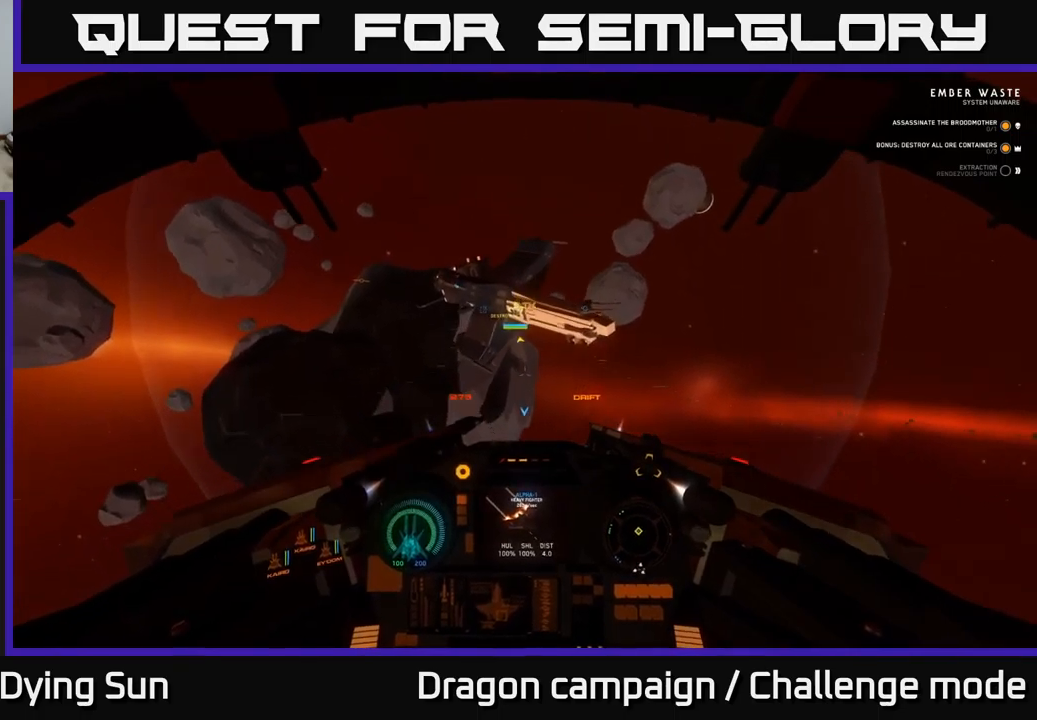
Gameplay with a controller (Xbox layout); each line is a JSON object with the inputs held at the frame after it. "events" lists button and stick changes between this image and that frame as [ms after this image, input, new state], when the widget could be followed in between.
{"buttons": [], "left_stick": "center", "right_stick": "center", "events": [[17, "R3", "down"], [150, "L1", "up"], [300, "R3", "up"], [367, "right_stick", "center"]]}
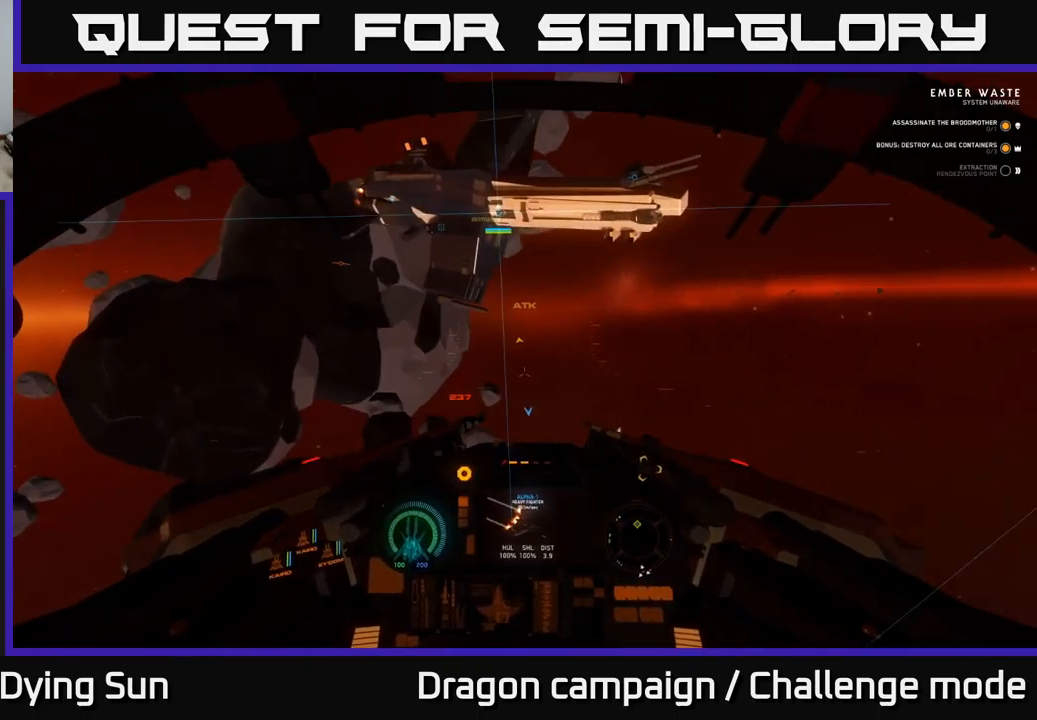
{"buttons": ["Y"], "left_stick": "center", "right_stick": "center", "events": [[150, "left_stick", "down"], [233, "Y", "down"], [433, "left_stick", "center"]]}
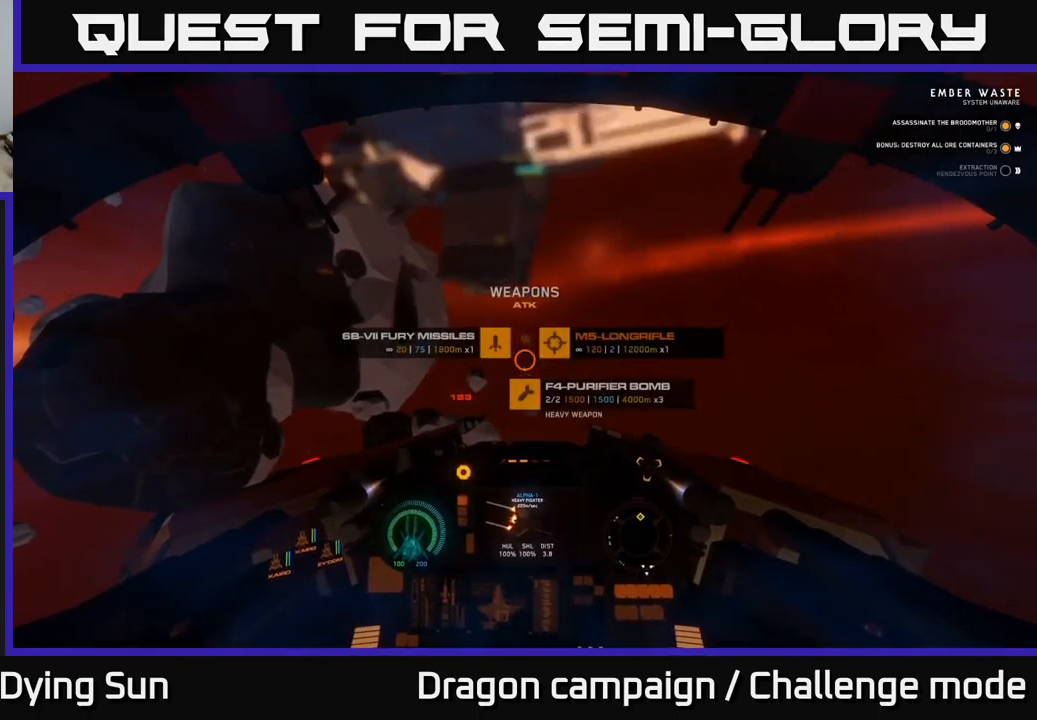
{"buttons": [], "left_stick": "center", "right_stick": "up", "events": [[200, "left_stick", "down"], [267, "Y", "up"], [383, "left_stick", "center"], [417, "right_stick", "up"]]}
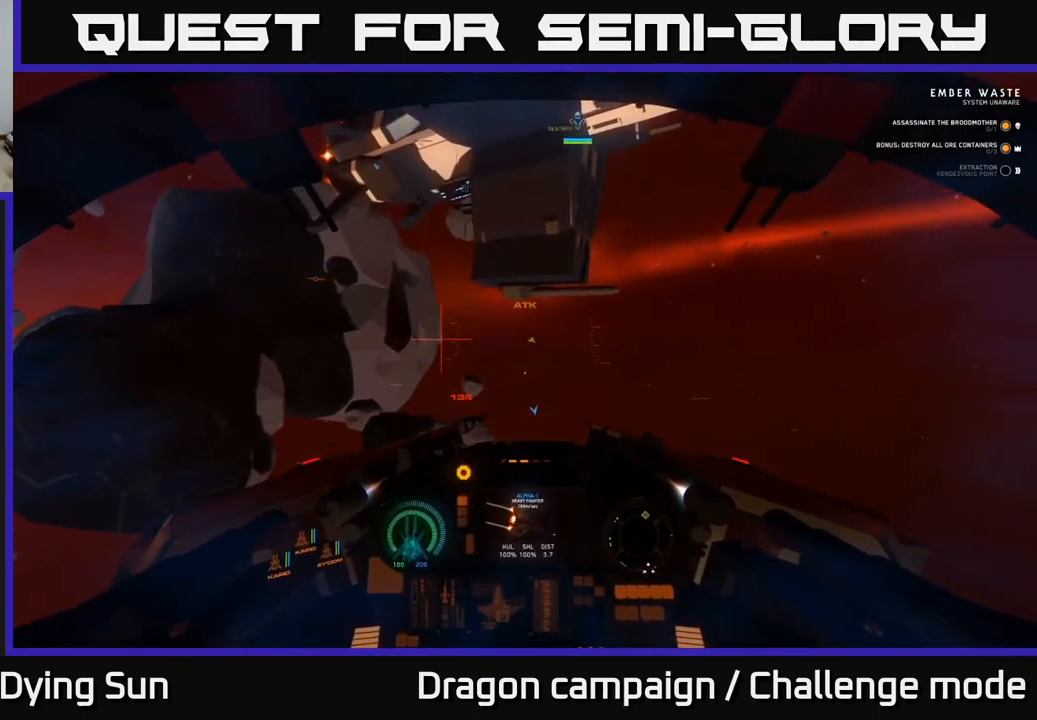
{"buttons": ["R3"], "left_stick": "right", "right_stick": "up-right", "events": [[33, "right_stick", "up-right"], [217, "R3", "down"], [217, "left_stick", "right"]]}
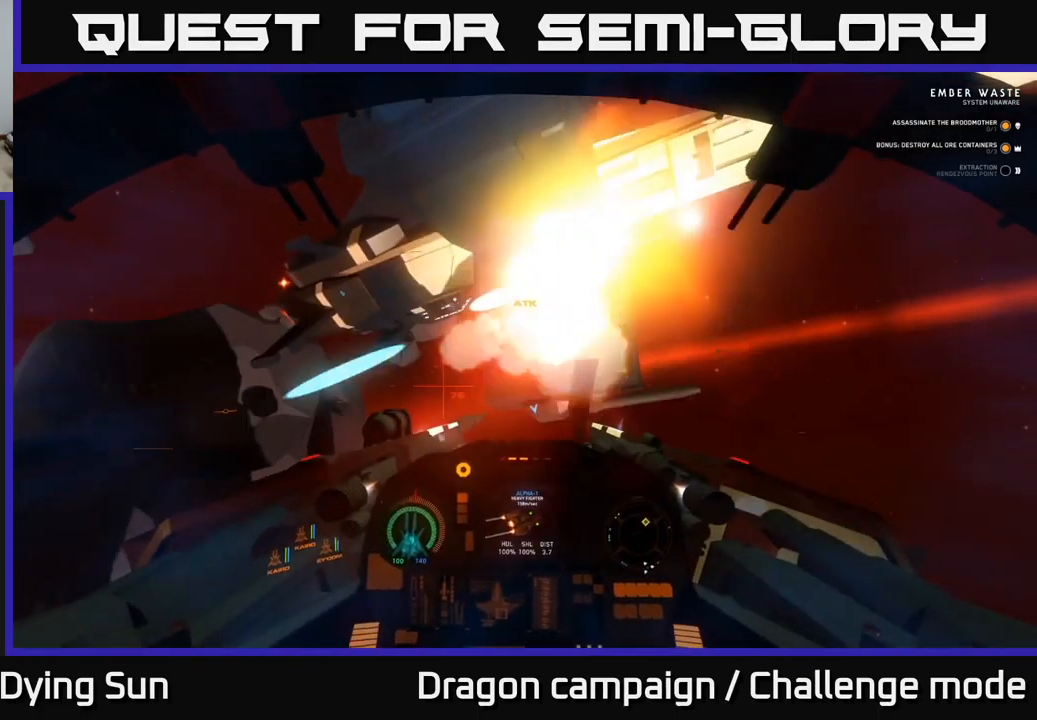
{"buttons": ["R3"], "left_stick": "right", "right_stick": "down-right", "events": [[67, "right_stick", "center"], [167, "right_stick", "down-right"]]}
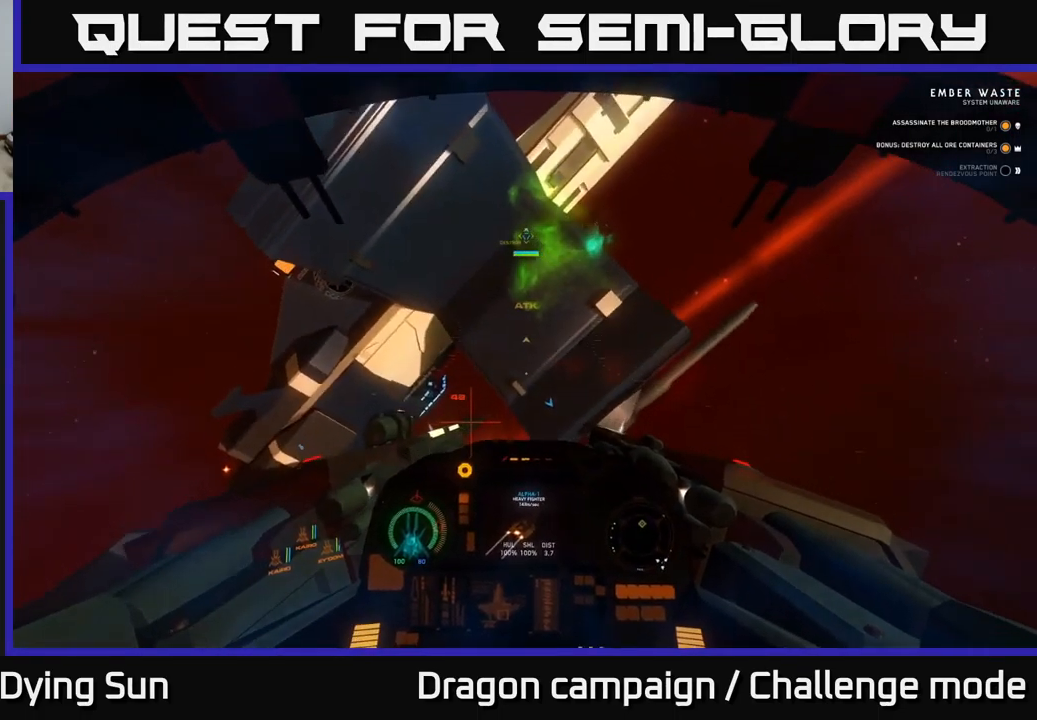
{"buttons": ["R3"], "left_stick": "right", "right_stick": "down-right", "events": []}
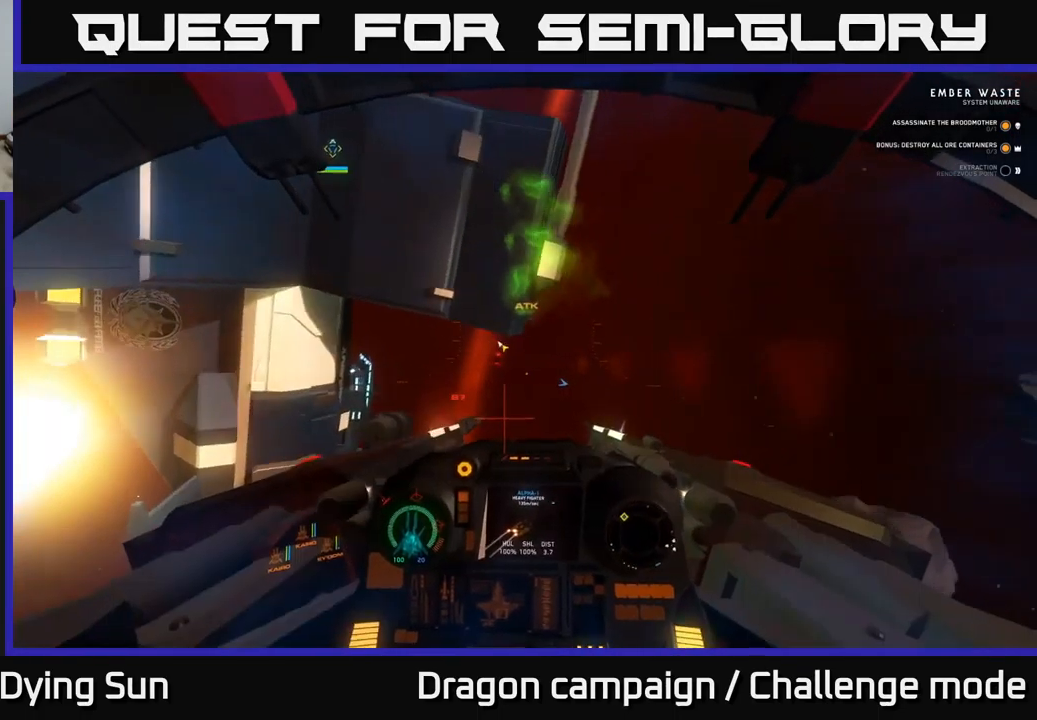
{"buttons": ["L2"], "left_stick": "center", "right_stick": "down", "events": [[33, "right_stick", "center"], [67, "R3", "up"], [133, "right_stick", "up-left"], [200, "left_stick", "center"], [217, "L1", "down"], [217, "right_stick", "up-right"], [283, "L1", "up"], [283, "right_stick", "right"], [400, "L2", "down"], [500, "right_stick", "down"]]}
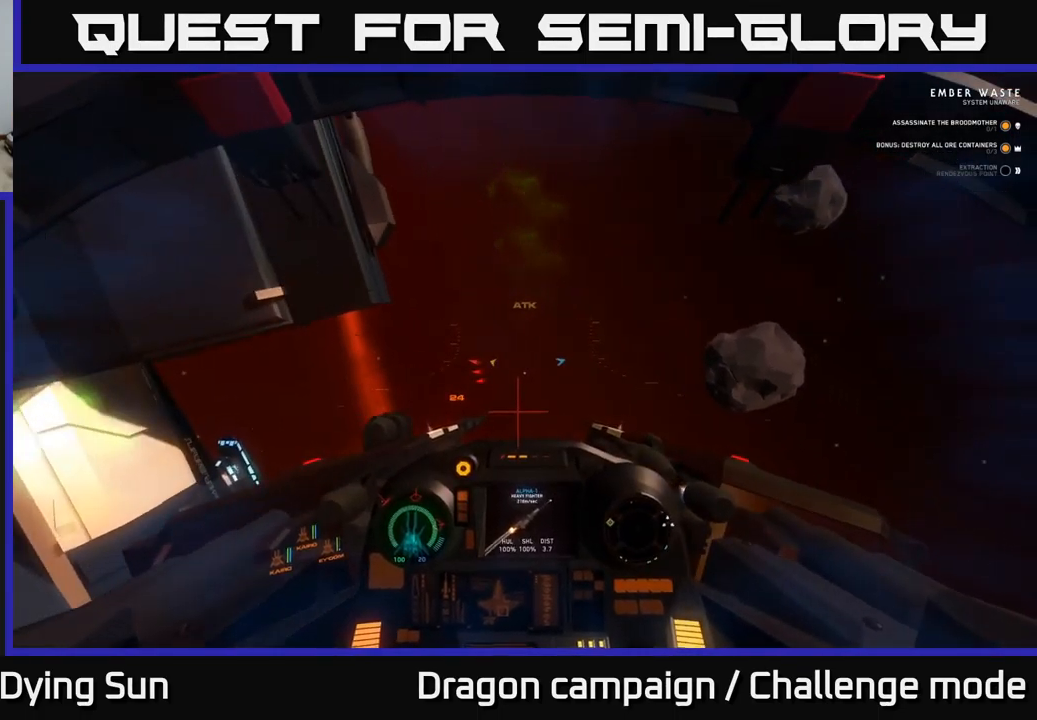
{"buttons": ["L1"], "left_stick": "center", "right_stick": "left", "events": [[50, "right_stick", "center"], [117, "right_stick", "down-left"], [183, "L2", "up"], [233, "right_stick", "left"], [417, "L1", "down"]]}
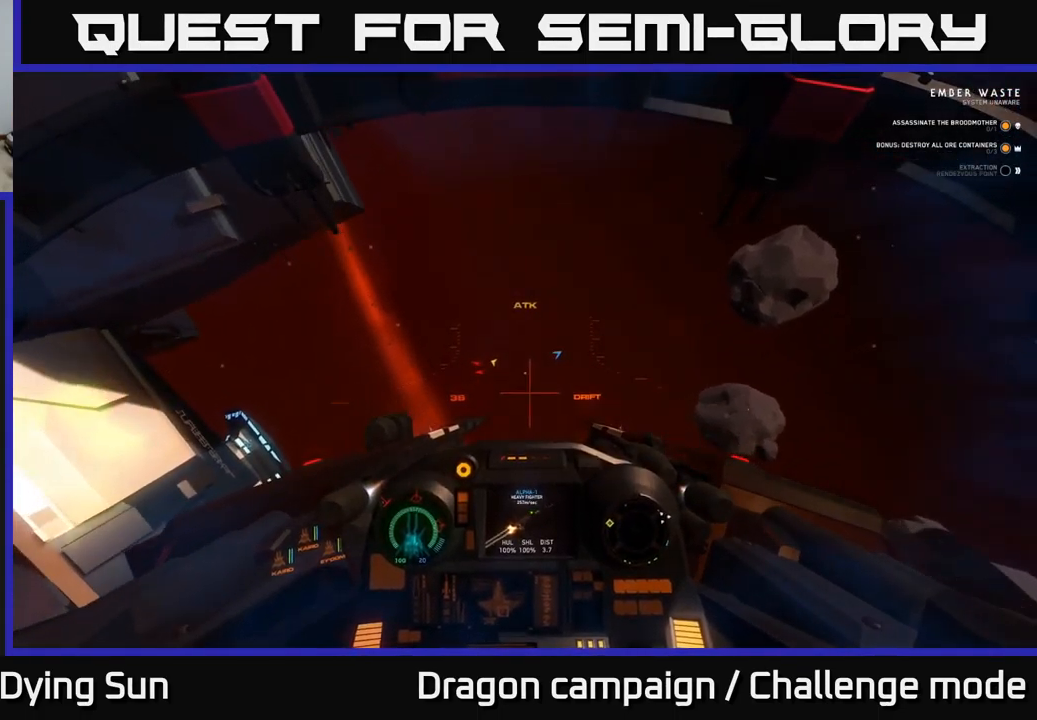
{"buttons": [], "left_stick": "center", "right_stick": "left", "events": [[167, "L1", "up"]]}
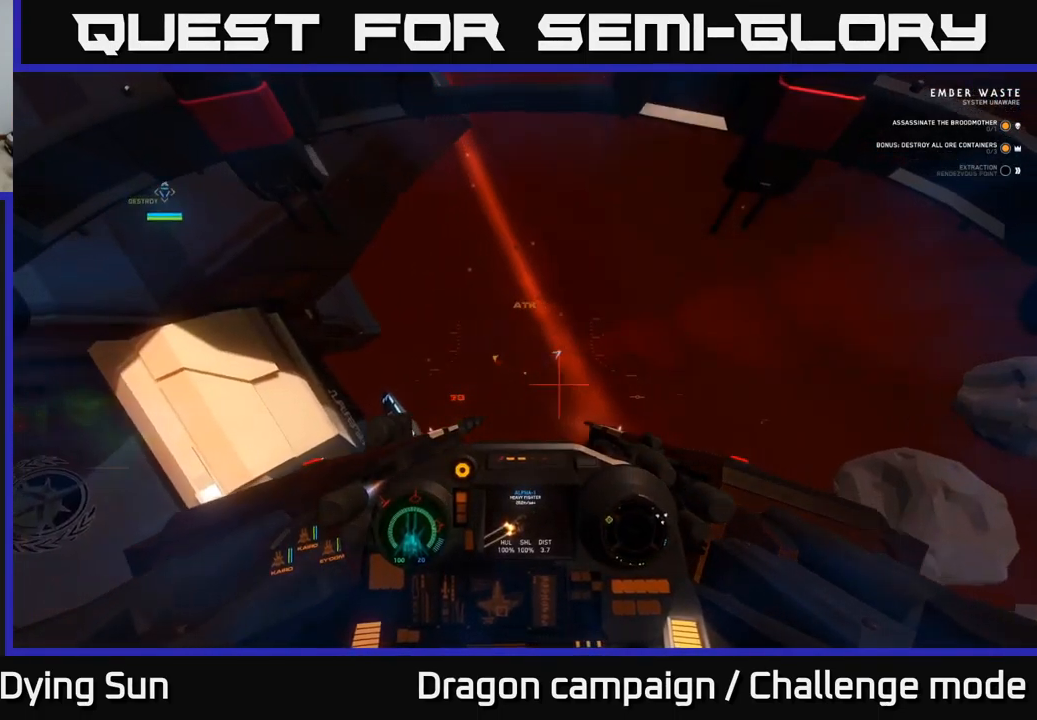
{"buttons": [], "left_stick": "down", "right_stick": "left", "events": [[83, "right_stick", "down-left"], [349, "left_stick", "down"], [433, "right_stick", "left"]]}
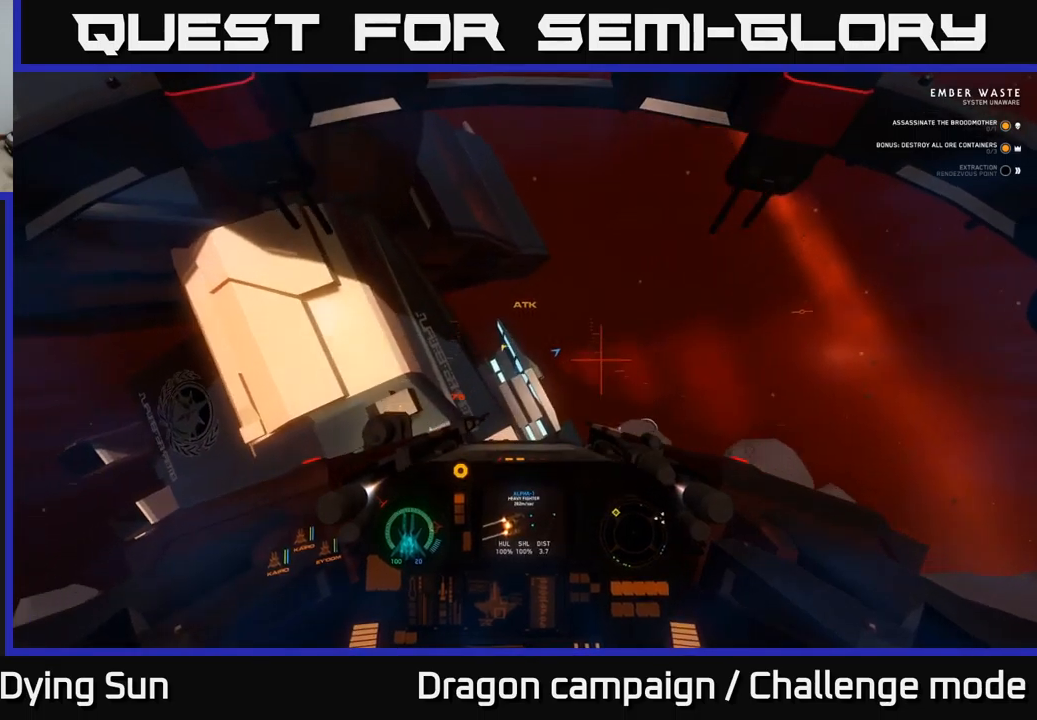
{"buttons": [], "left_stick": "center", "right_stick": "center", "events": [[167, "left_stick", "down-left"], [417, "right_stick", "center"], [450, "left_stick", "center"]]}
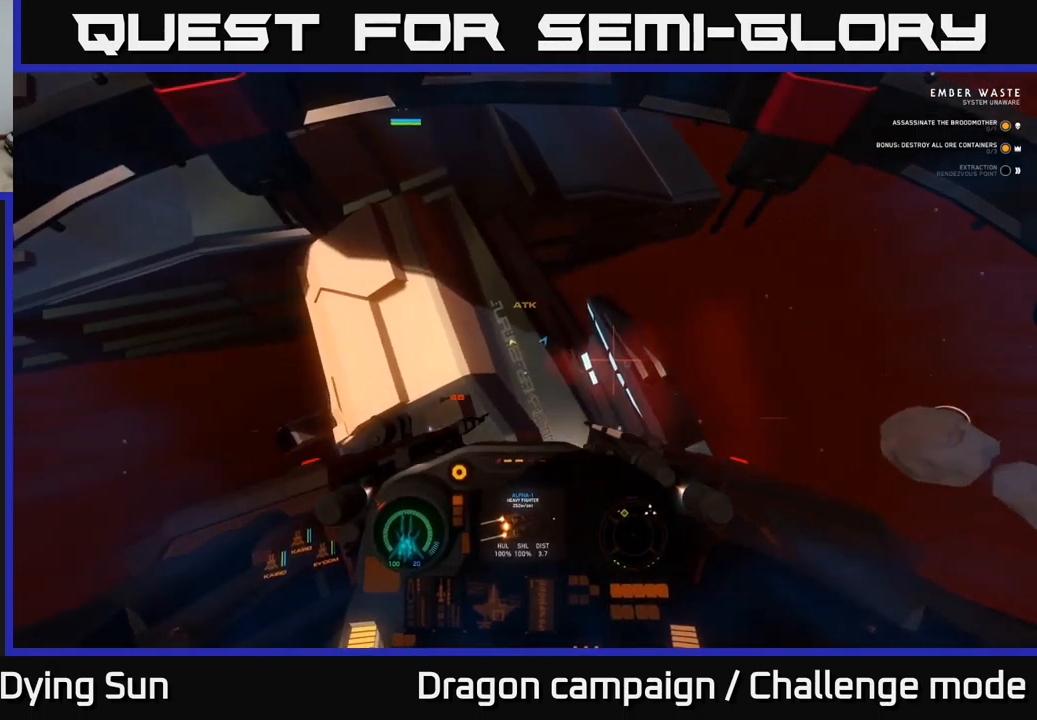
{"buttons": [], "left_stick": "center", "right_stick": "center", "events": [[17, "right_stick", "down"], [83, "left_stick", "down"], [283, "left_stick", "center"], [300, "right_stick", "left"], [317, "R2", "down"], [383, "left_stick", "down"], [383, "right_stick", "center"], [417, "R2", "up"], [483, "left_stick", "center"]]}
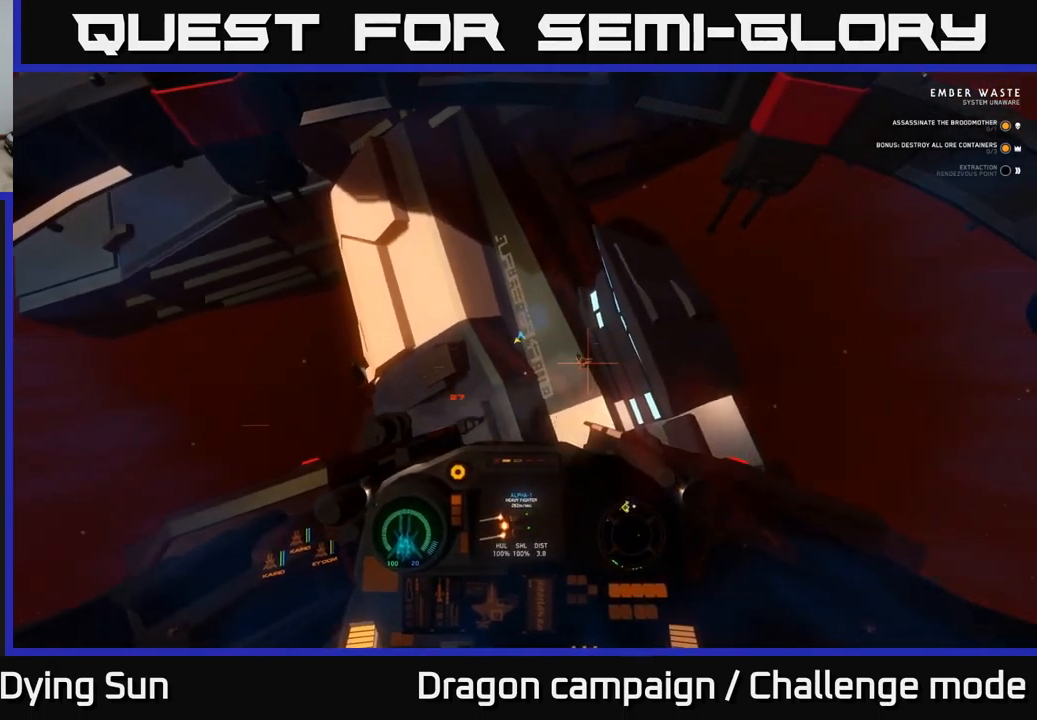
{"buttons": [], "left_stick": "down", "right_stick": "center", "events": [[33, "right_stick", "up"], [117, "left_stick", "down"], [167, "right_stick", "center"], [233, "left_stick", "down-left"], [317, "right_stick", "left"], [333, "left_stick", "center"], [467, "left_stick", "down"], [500, "right_stick", "center"]]}
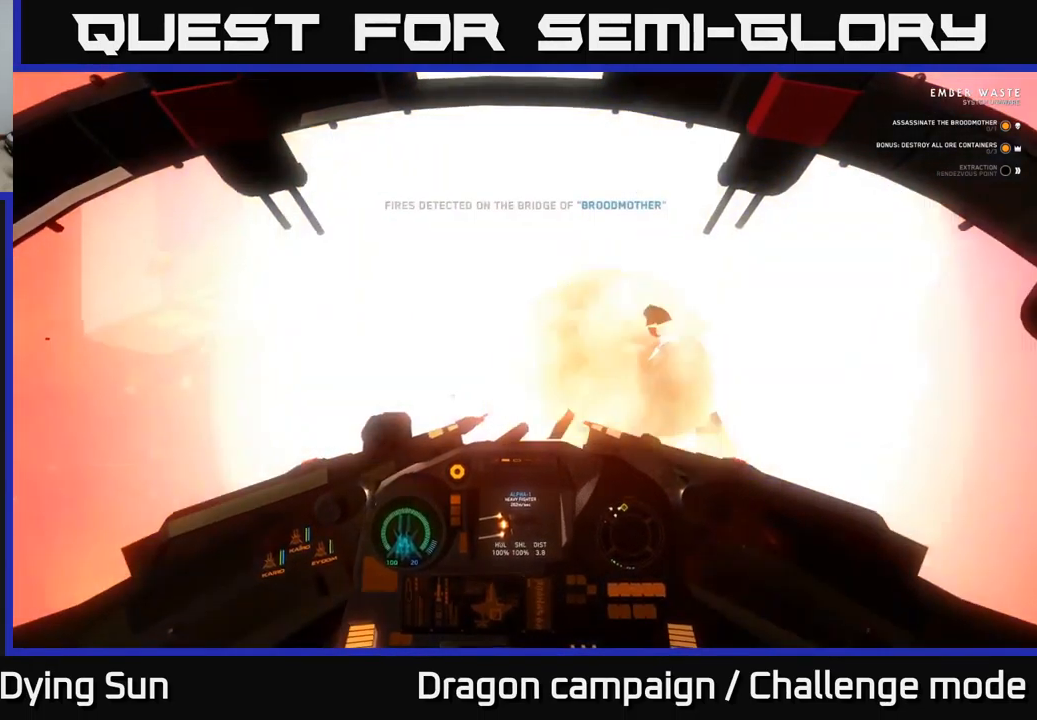
{"buttons": ["R3"], "left_stick": "down-left", "right_stick": "up-right", "events": [[67, "left_stick", "center"], [167, "left_stick", "down"], [250, "right_stick", "right"], [383, "right_stick", "up-right"], [450, "left_stick", "down-left"], [467, "R3", "down"]]}
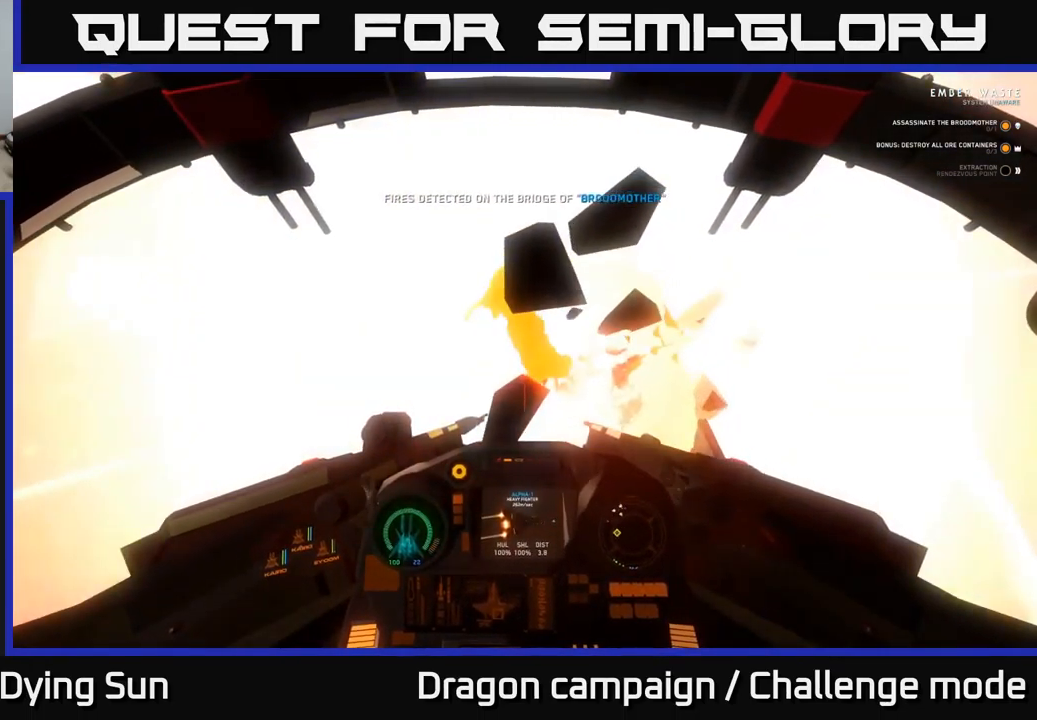
{"buttons": [], "left_stick": "center", "right_stick": "up-left", "events": [[50, "right_stick", "up-left"], [233, "R3", "up"], [283, "left_stick", "center"]]}
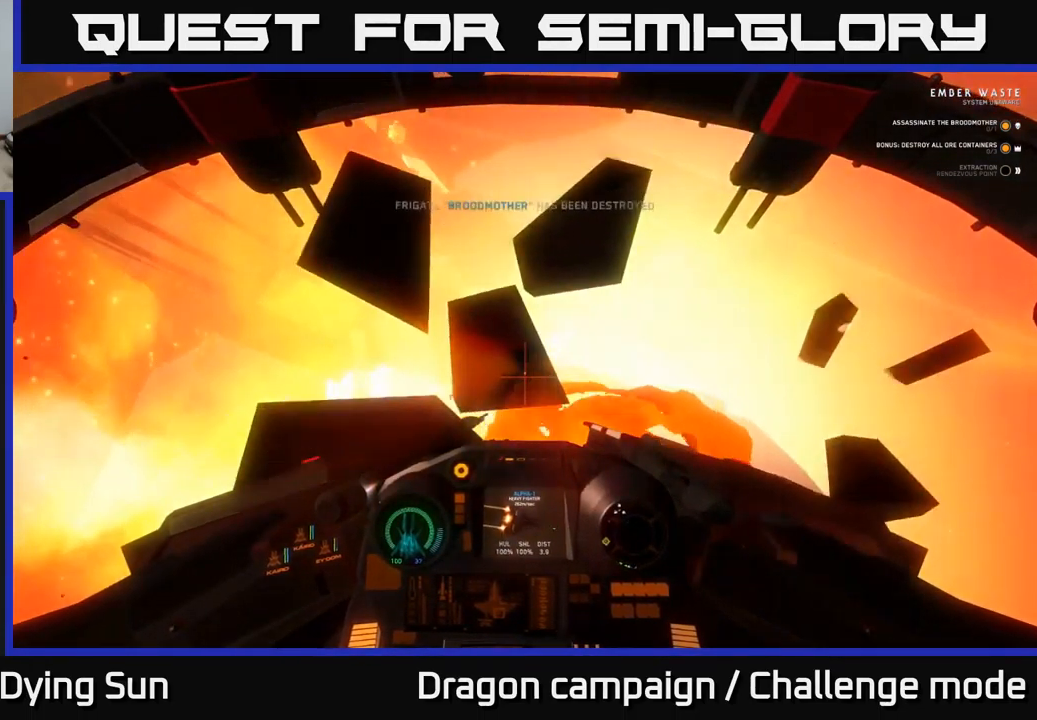
{"buttons": [], "left_stick": "up-left", "right_stick": "up-left", "events": [[233, "L3", "down"], [233, "left_stick", "up-left"], [467, "L3", "up"]]}
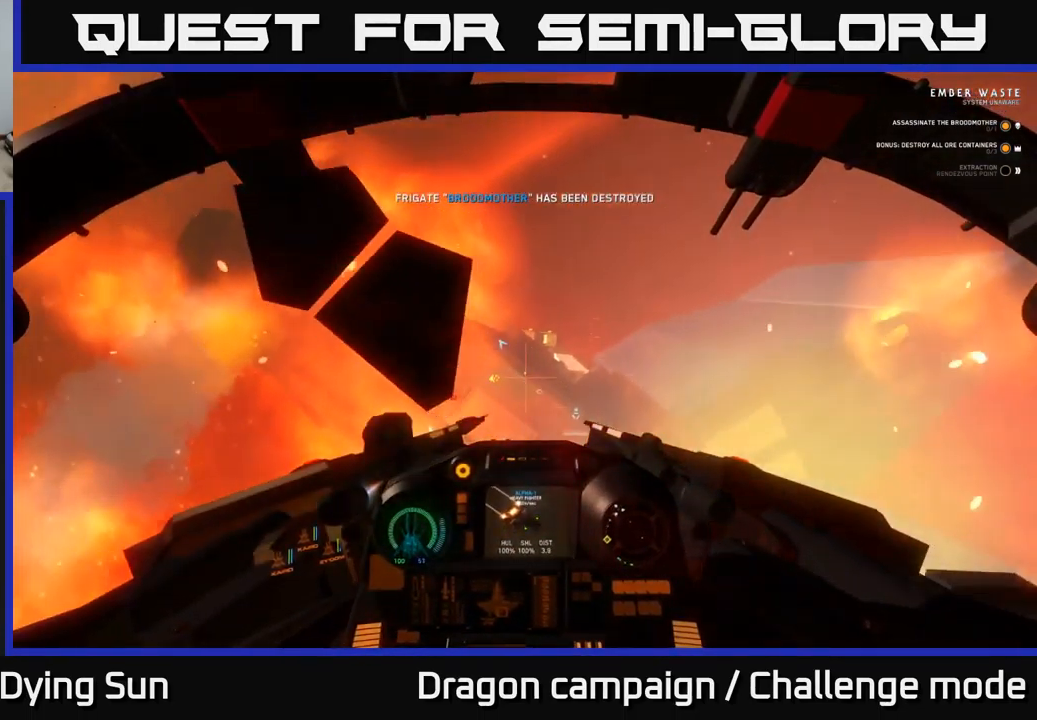
{"buttons": ["L2"], "left_stick": "center", "right_stick": "center", "events": [[50, "right_stick", "left"], [83, "left_stick", "center"], [267, "right_stick", "center"], [367, "L2", "down"], [367, "Y", "down"], [417, "Y", "up"]]}
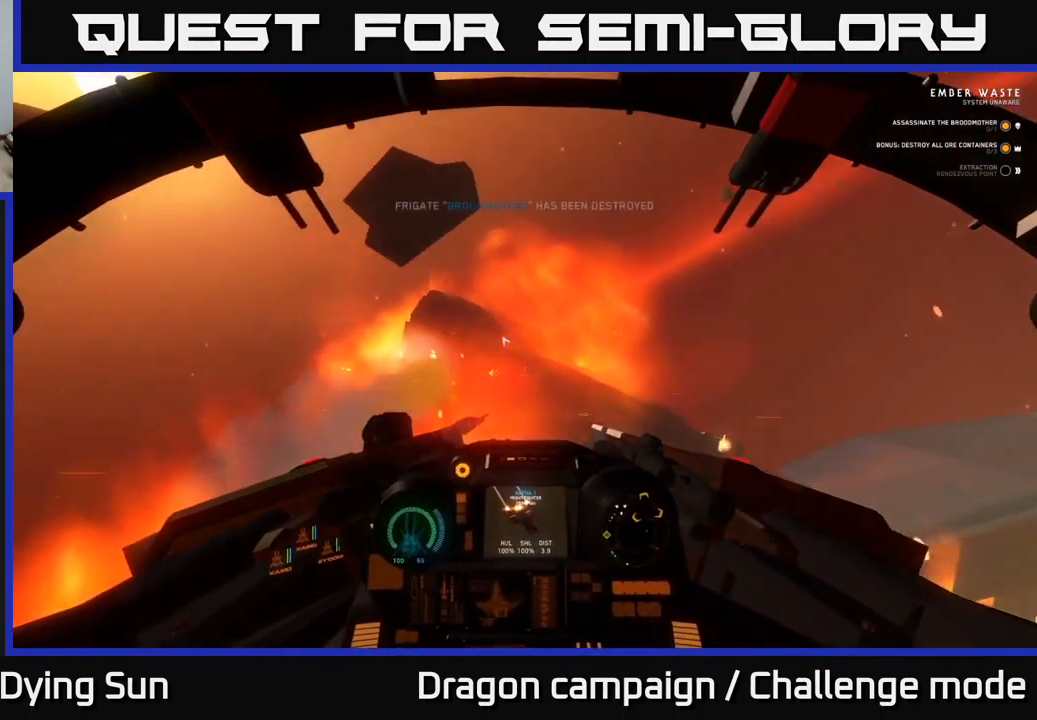
{"buttons": [], "left_stick": "center", "right_stick": "left", "events": [[50, "L2", "up"], [83, "right_stick", "down-left"], [200, "left_stick", "left"], [367, "right_stick", "left"], [450, "left_stick", "center"]]}
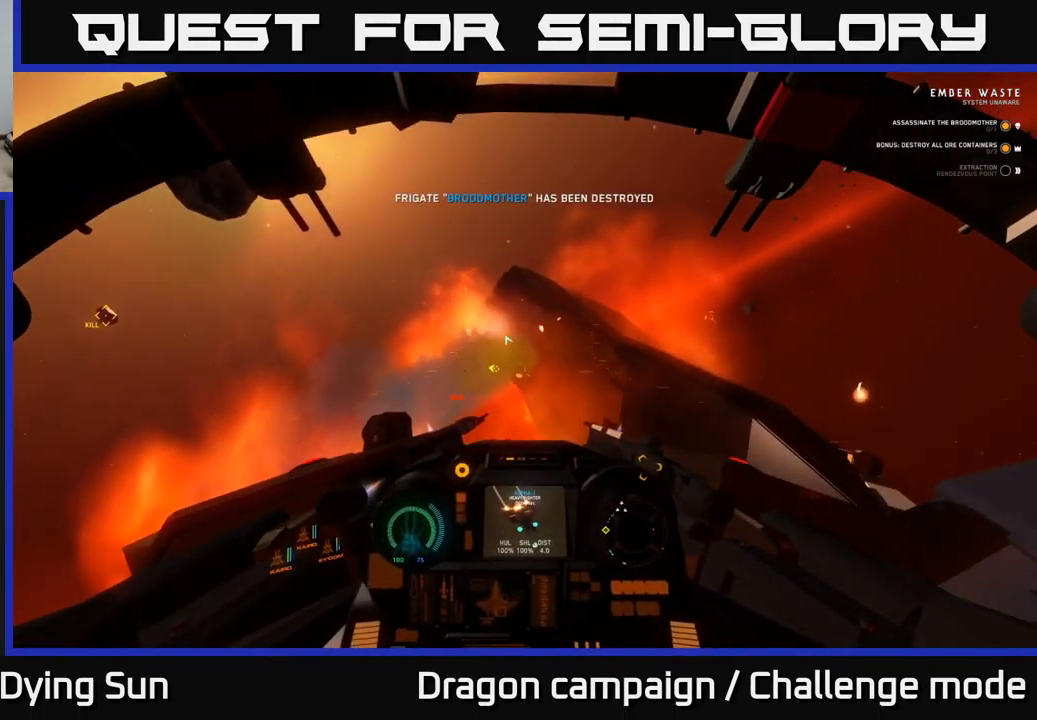
{"buttons": [], "left_stick": "center", "right_stick": "center", "events": [[67, "L2", "down"], [467, "L2", "up"], [467, "right_stick", "center"]]}
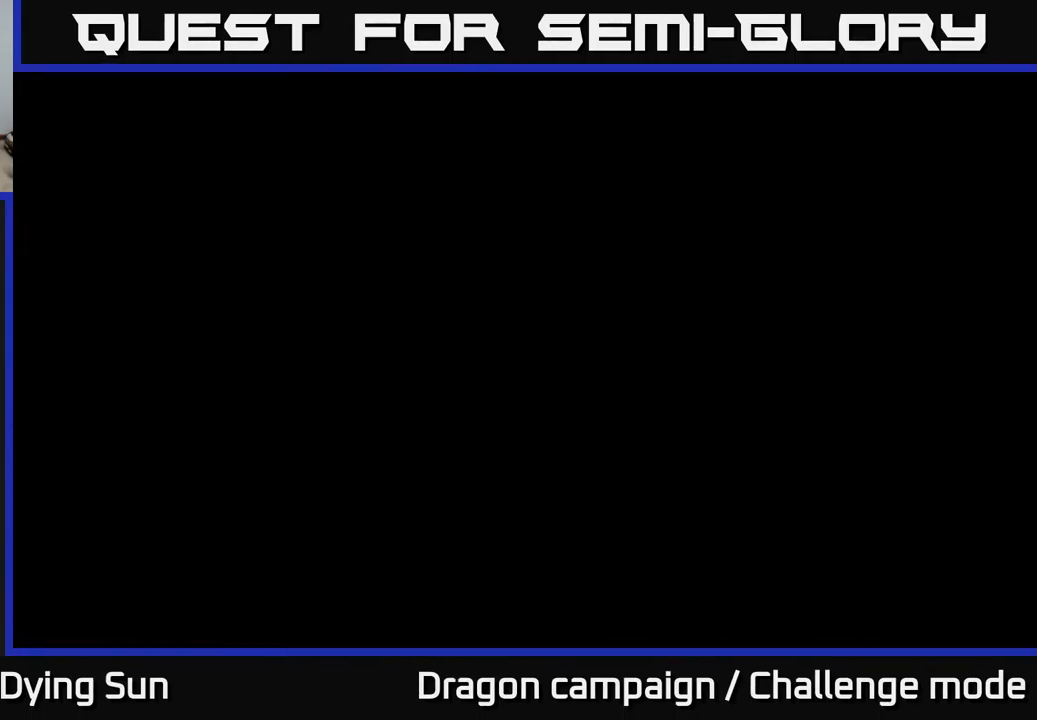
{"buttons": [], "left_stick": "center", "right_stick": "center", "events": []}
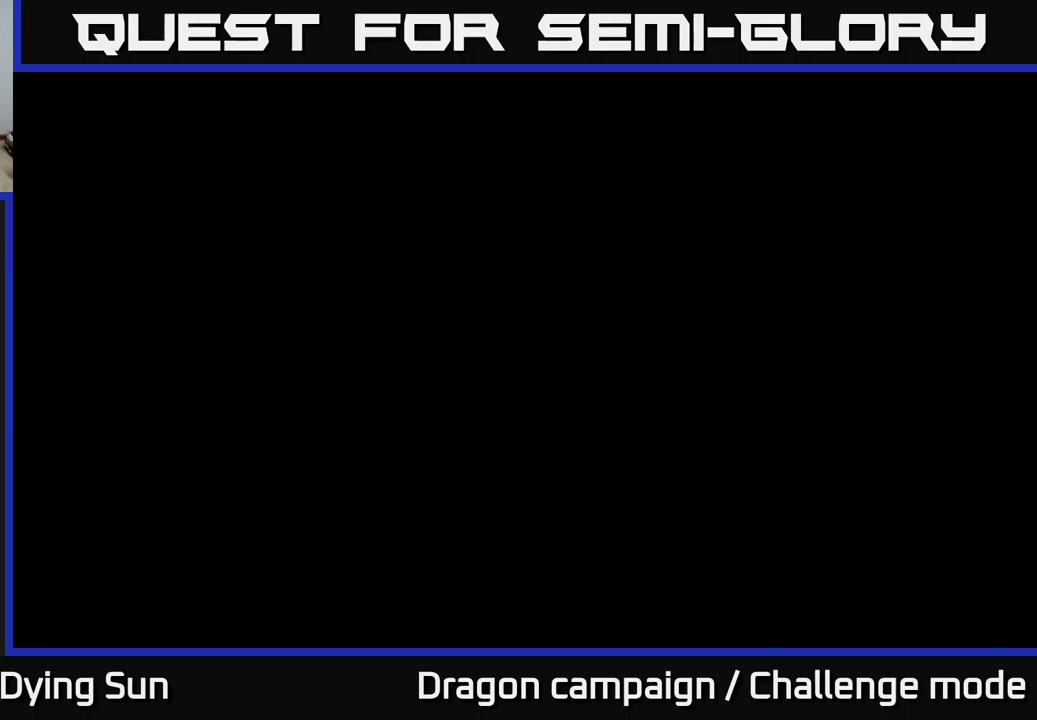
{"buttons": [], "left_stick": "center", "right_stick": "center", "events": []}
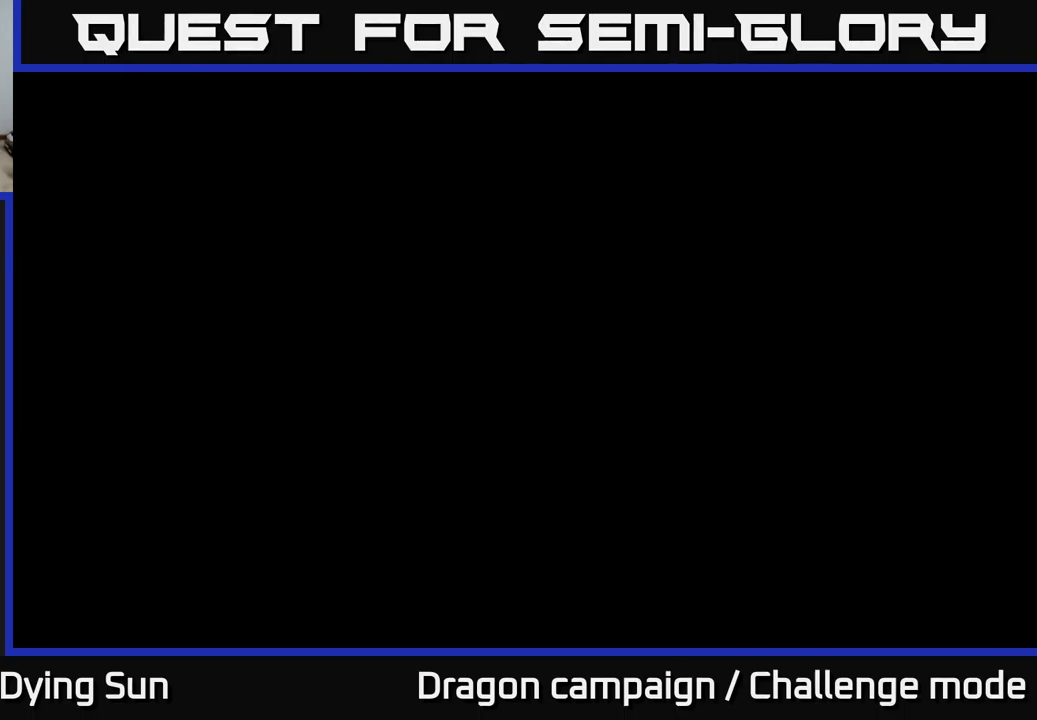
{"buttons": [], "left_stick": "center", "right_stick": "center", "events": []}
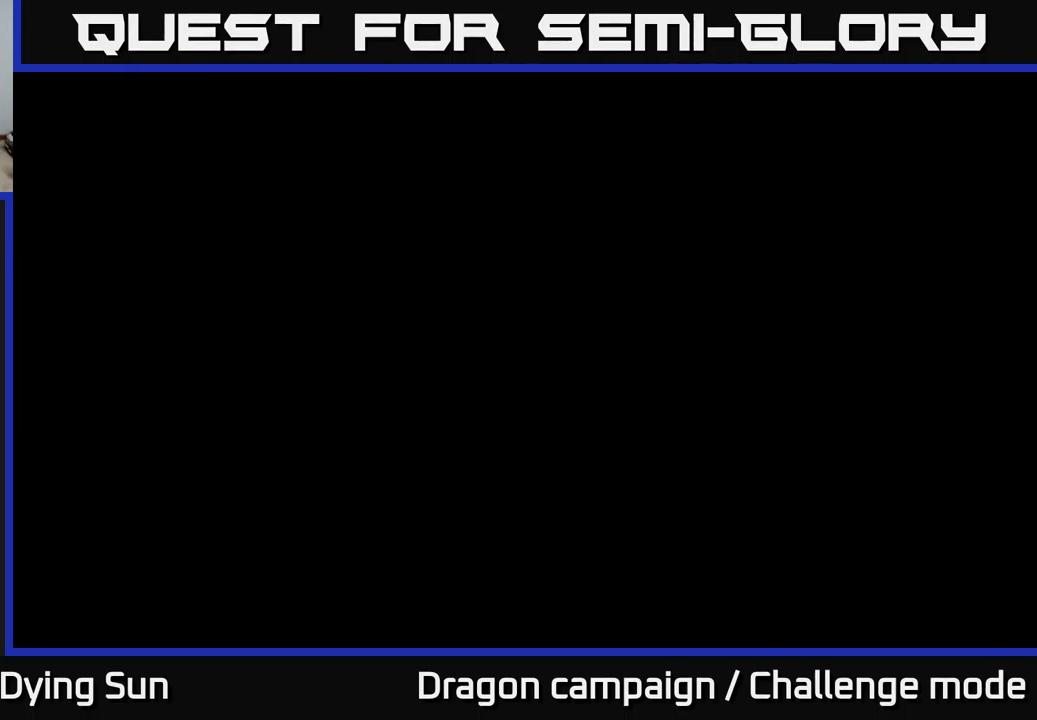
{"buttons": [], "left_stick": "center", "right_stick": "center", "events": []}
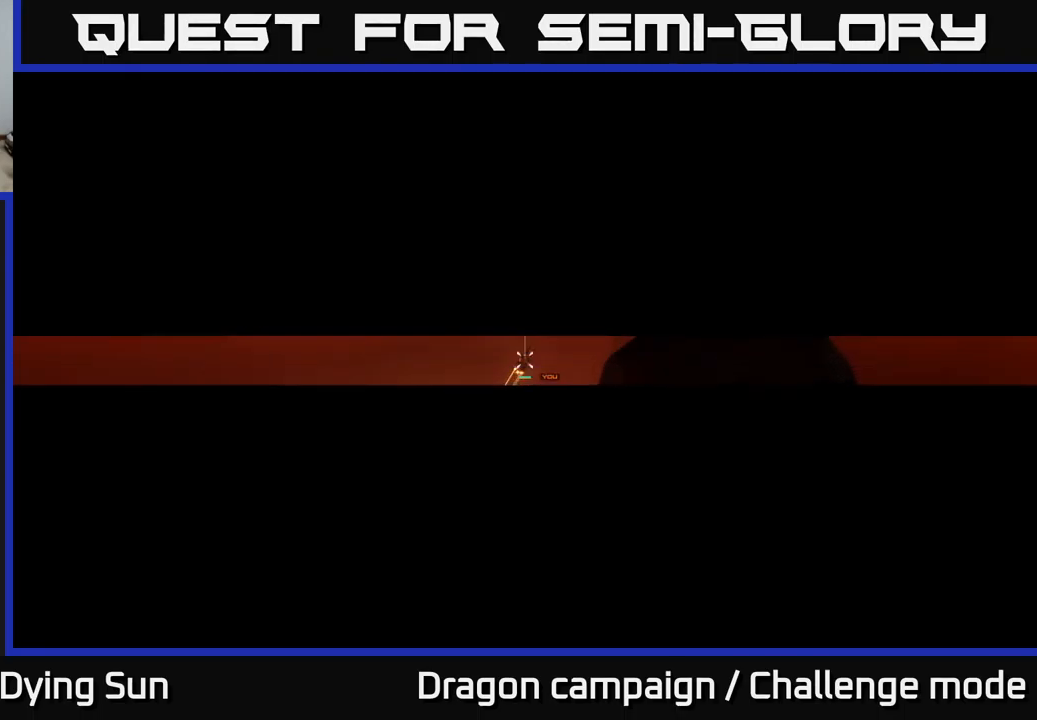
{"buttons": [], "left_stick": "center", "right_stick": "center", "events": []}
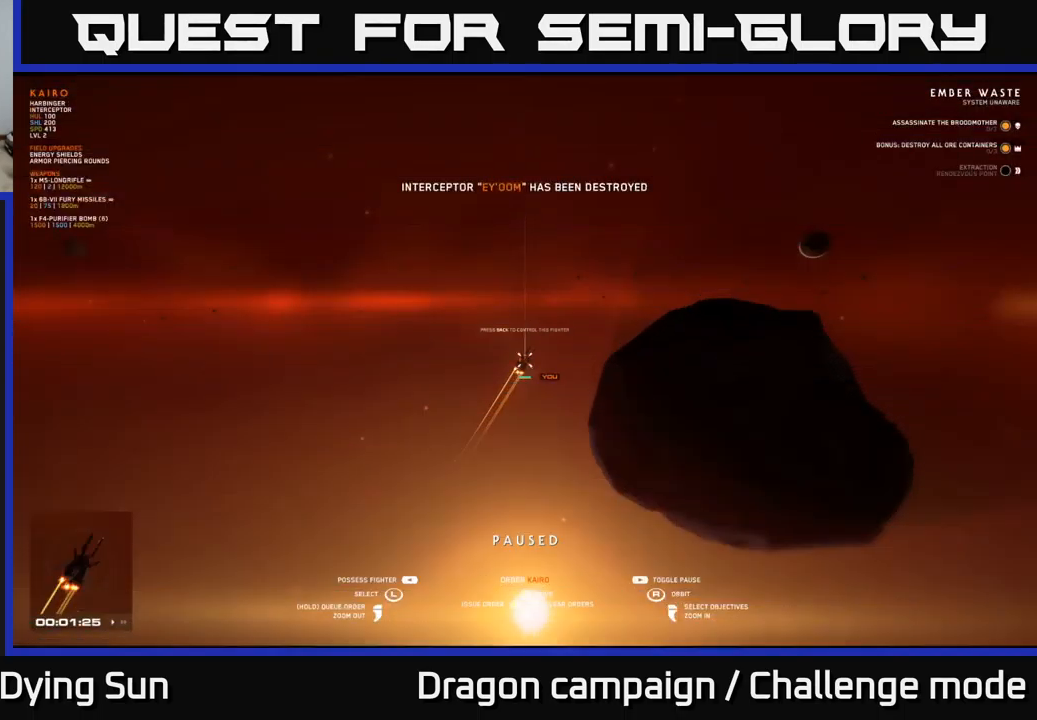
{"buttons": ["SELECT"], "left_stick": "center", "right_stick": "center", "events": [[434, "SELECT", "down"]]}
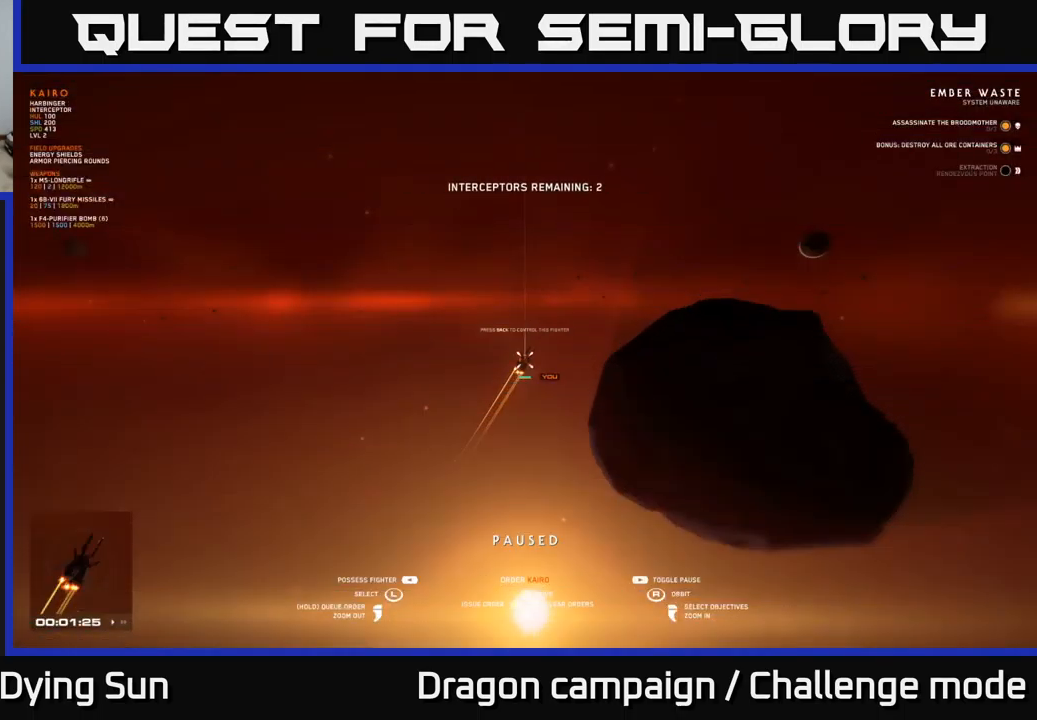
{"buttons": [], "left_stick": "center", "right_stick": "center", "events": [[67, "SELECT", "up"]]}
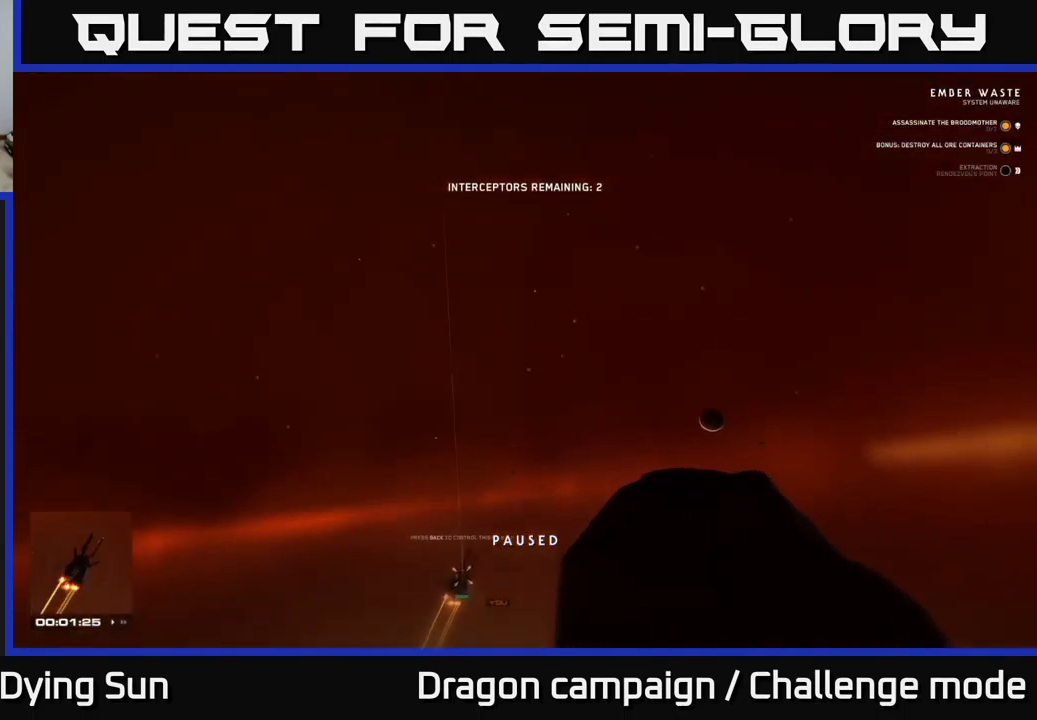
{"buttons": [], "left_stick": "center", "right_stick": "center", "events": []}
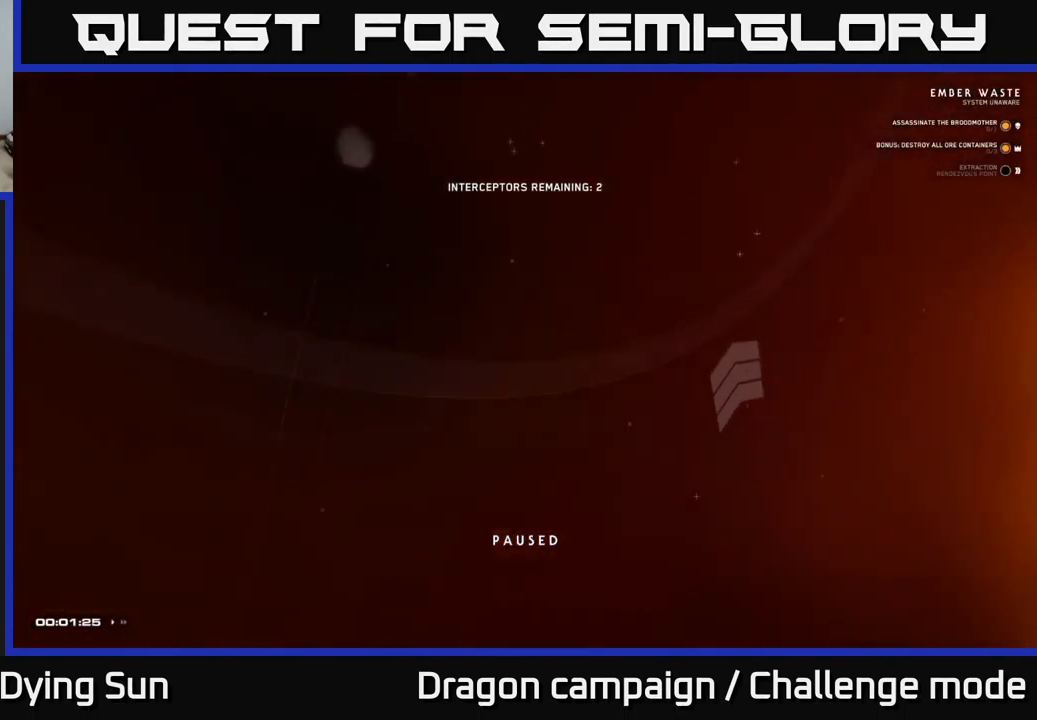
{"buttons": [], "left_stick": "down", "right_stick": "up", "events": [[367, "left_stick", "down"], [467, "right_stick", "up"]]}
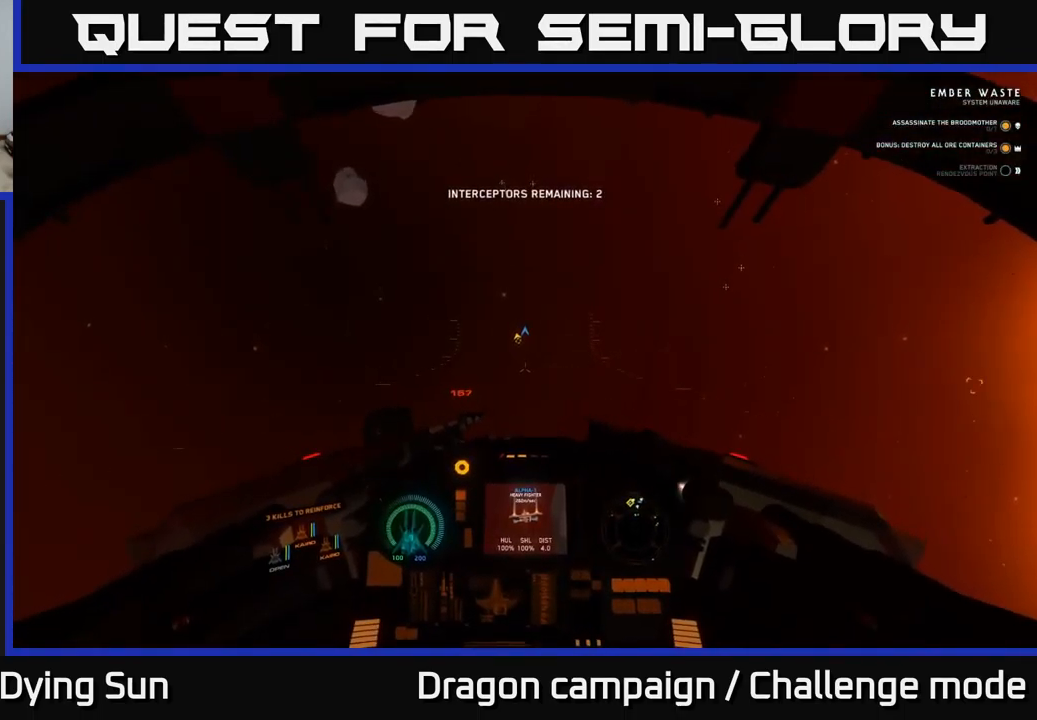
{"buttons": [], "left_stick": "center", "right_stick": "up", "events": [[284, "left_stick", "center"]]}